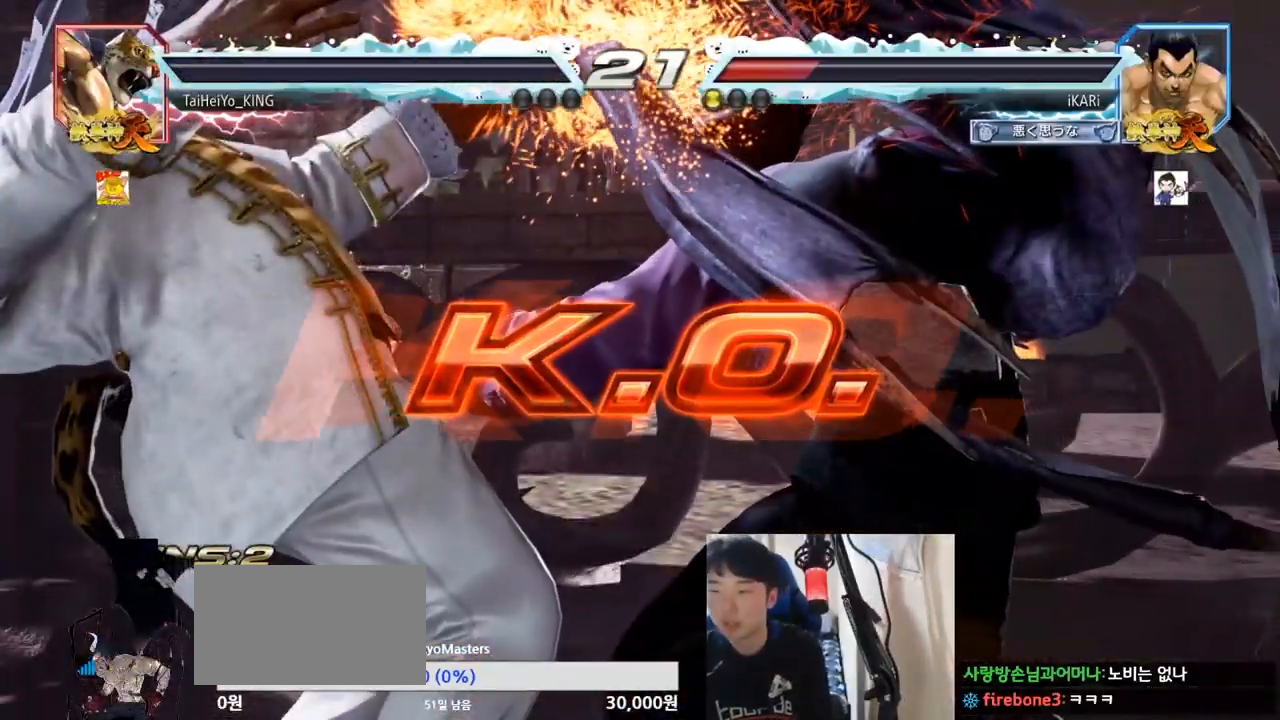
Gameplay with a controller (arcade stick); each line is a JSON object with the inputs held at the frame after it. "events" lists button and stick changes between this image and that frame as [ms after this image, input, new state], when the widget could be followed in between. Not read: L3 R3.
{"buttons": [], "left_stick": "center", "events": []}
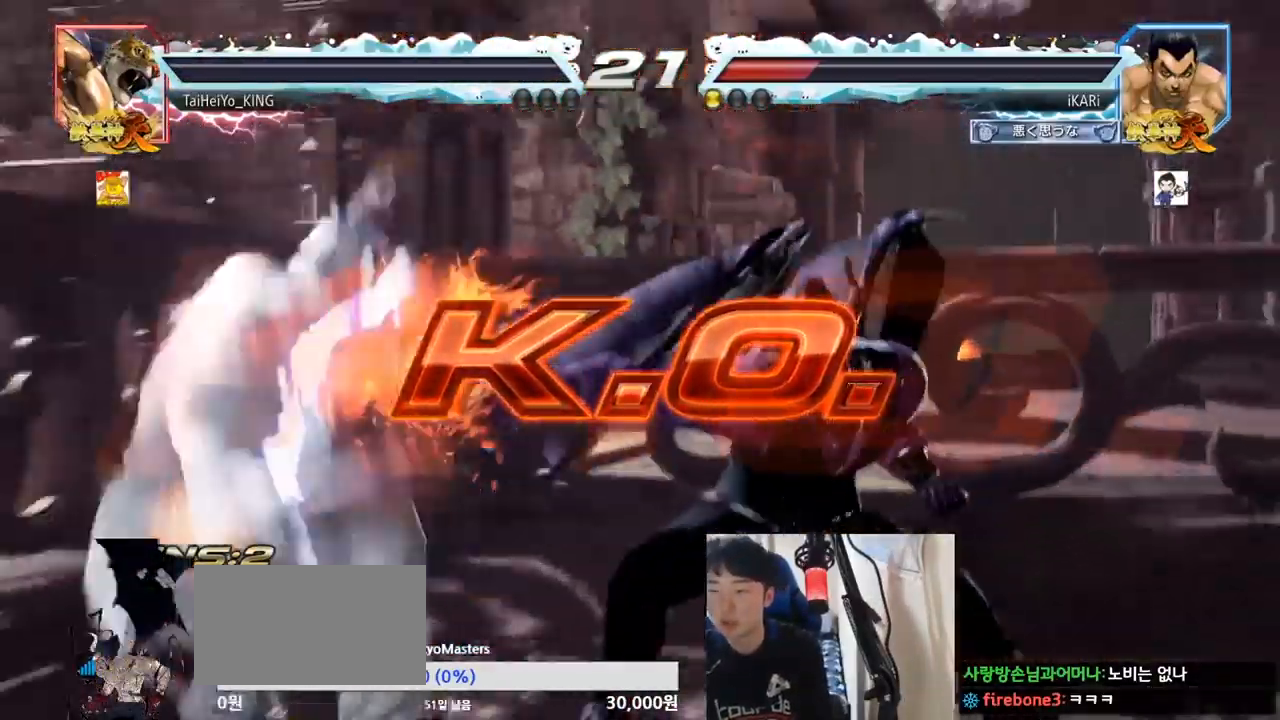
{"buttons": [], "left_stick": "center", "events": []}
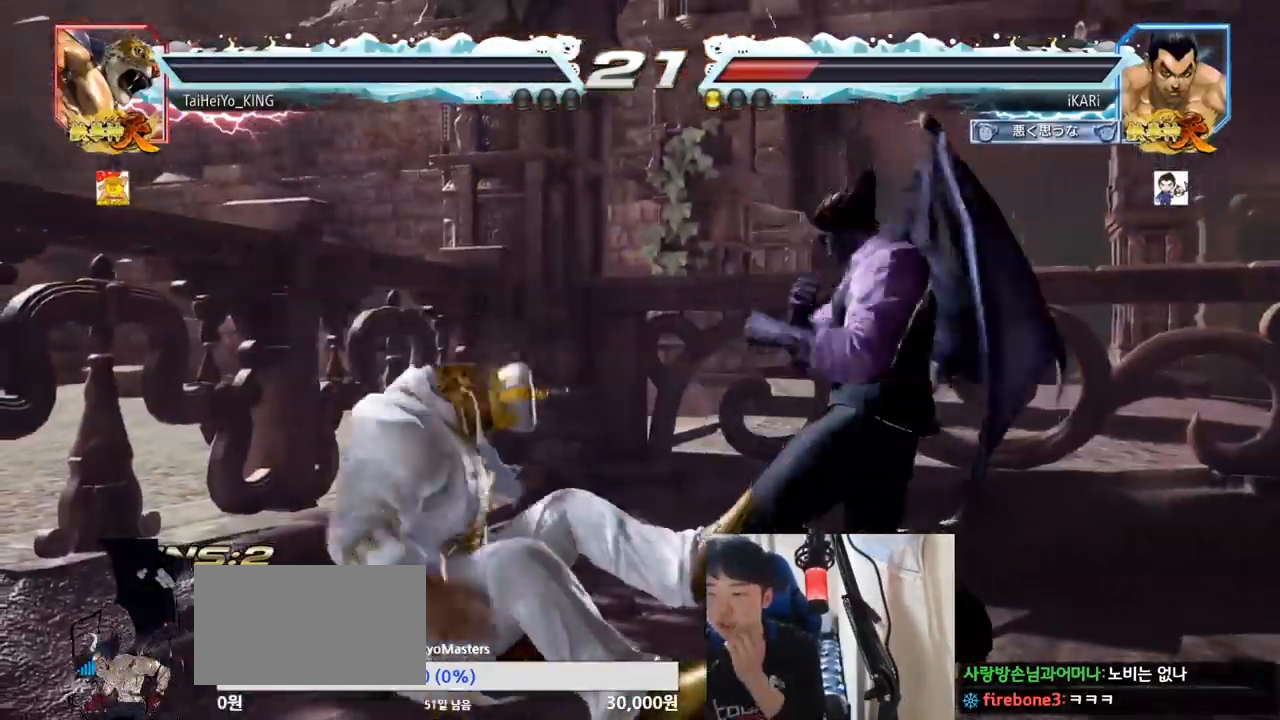
{"buttons": [], "left_stick": "center", "events": []}
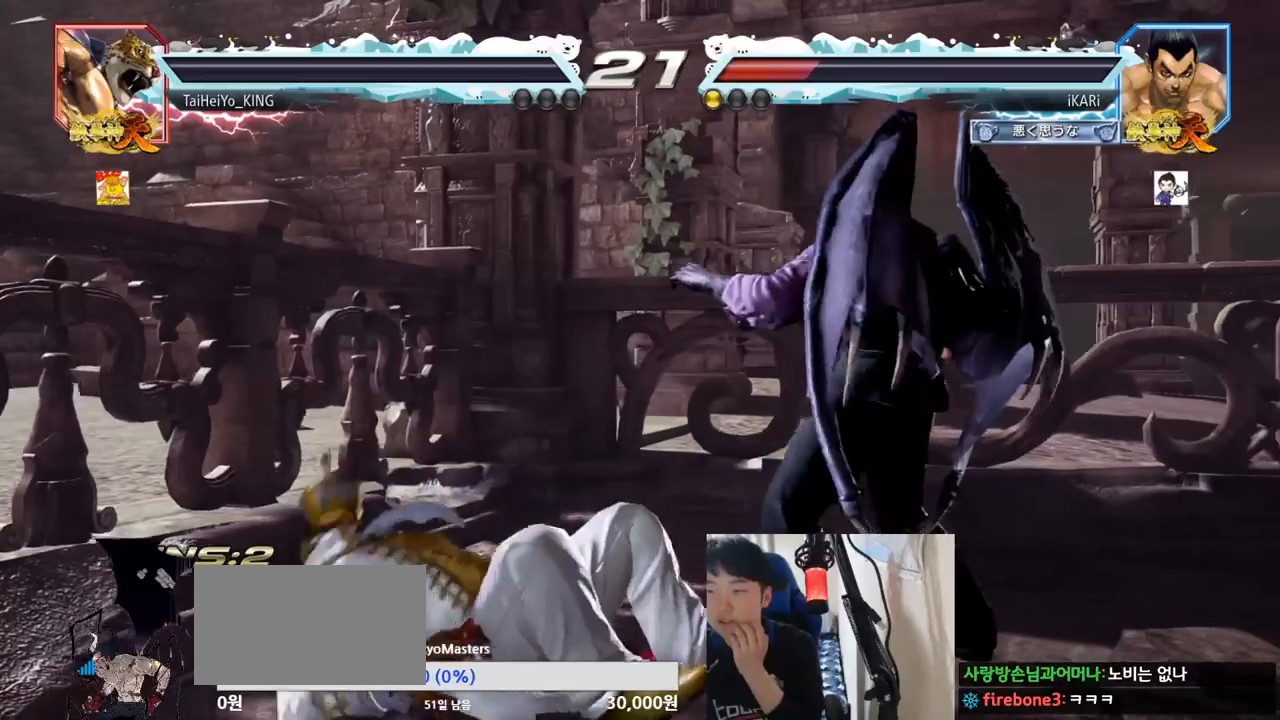
{"buttons": [], "left_stick": "center", "events": []}
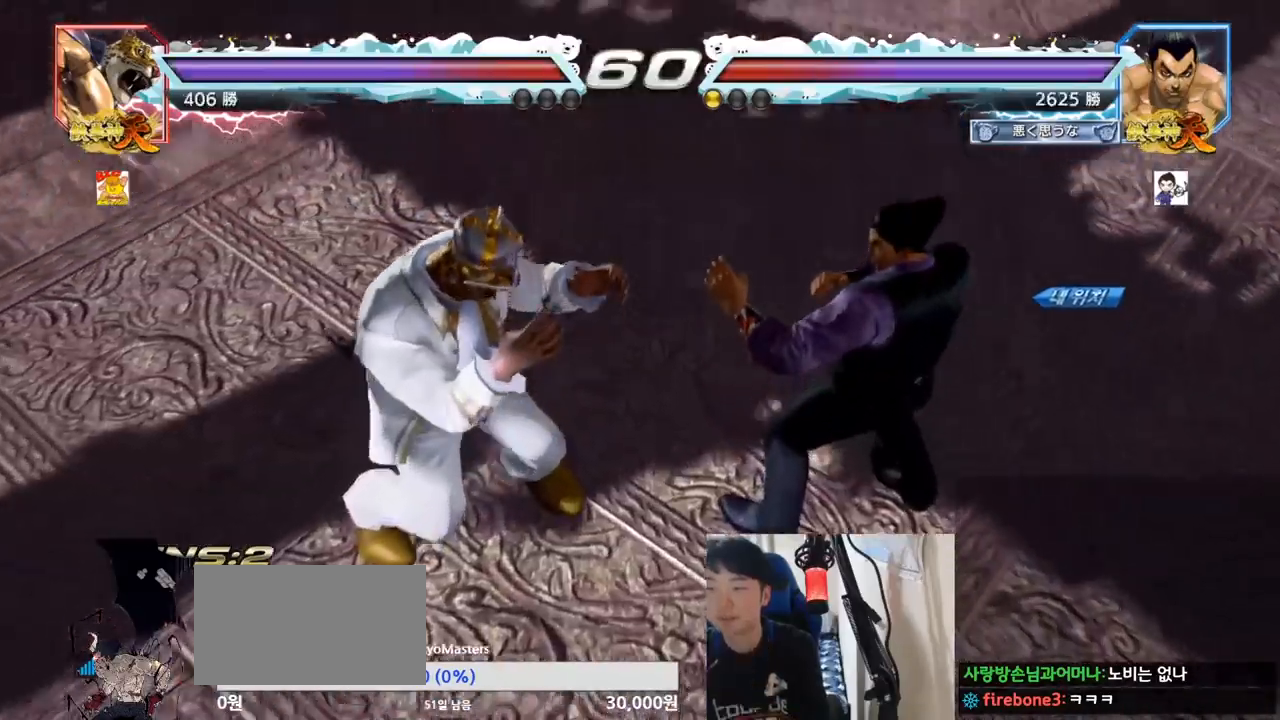
{"buttons": [], "left_stick": "center", "events": []}
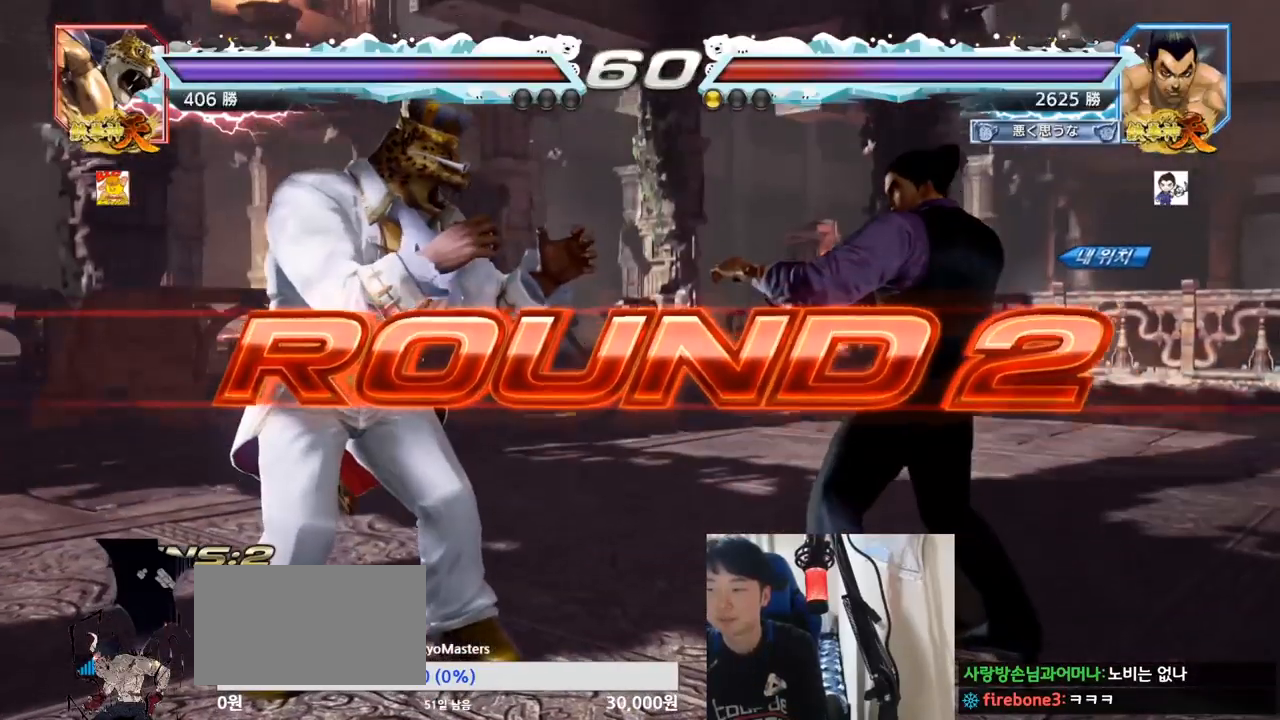
{"buttons": [], "left_stick": "center", "events": []}
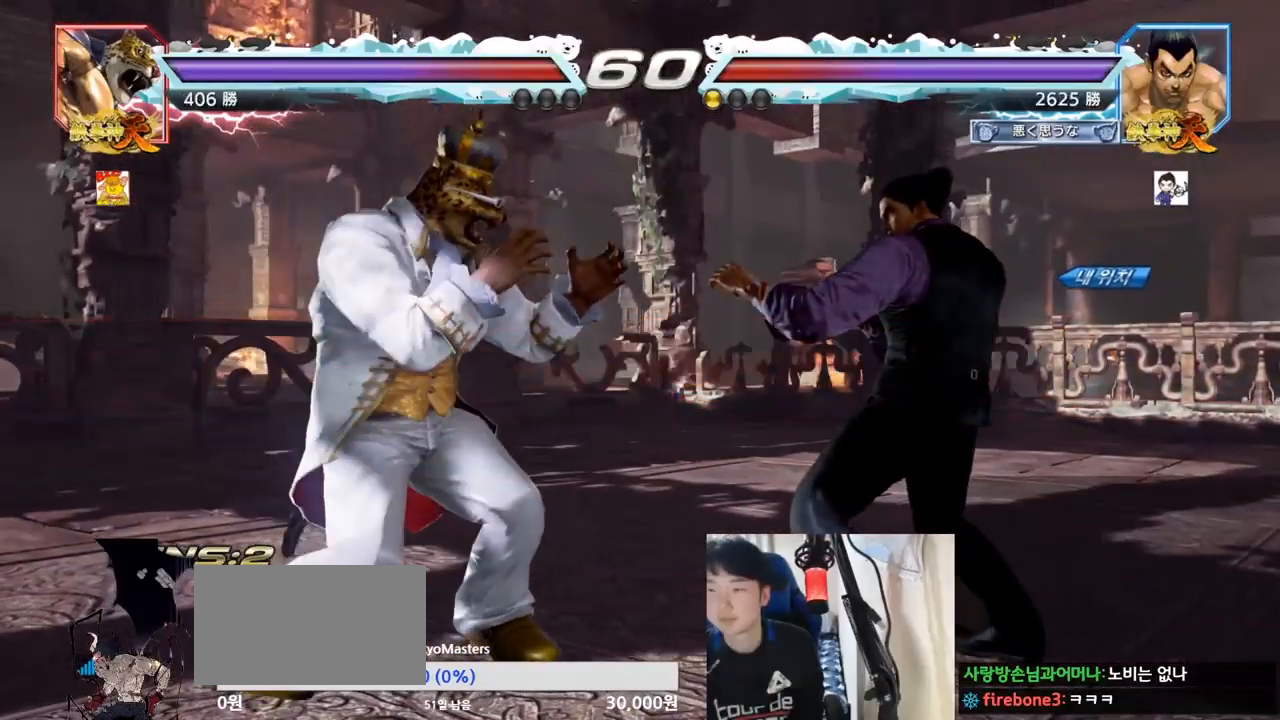
{"buttons": [], "left_stick": "center", "events": []}
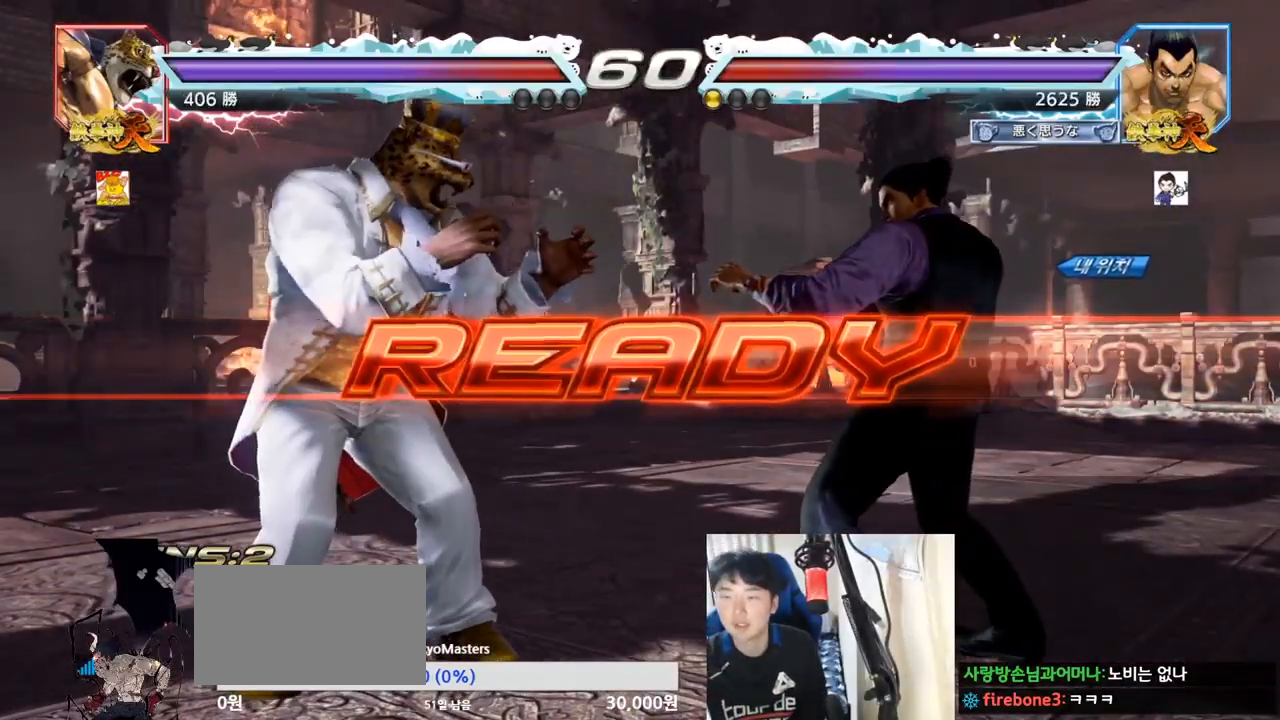
{"buttons": [], "left_stick": "center", "events": []}
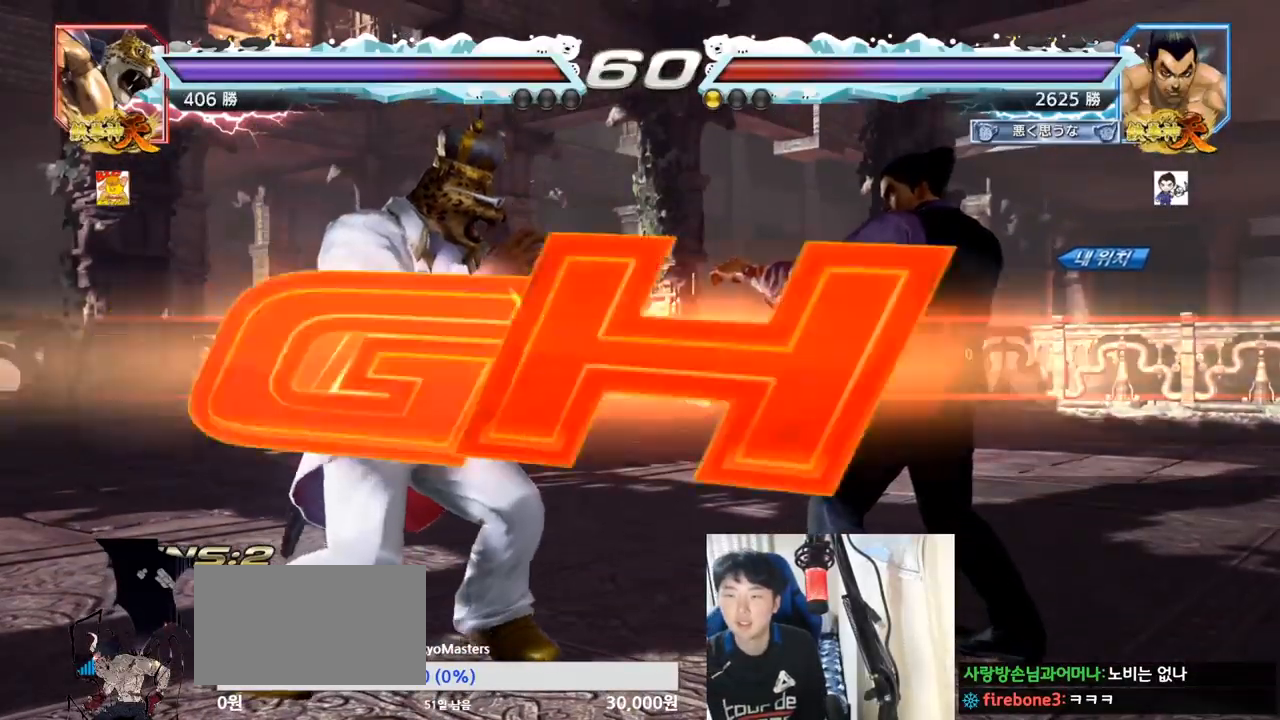
{"buttons": [], "left_stick": "center", "events": []}
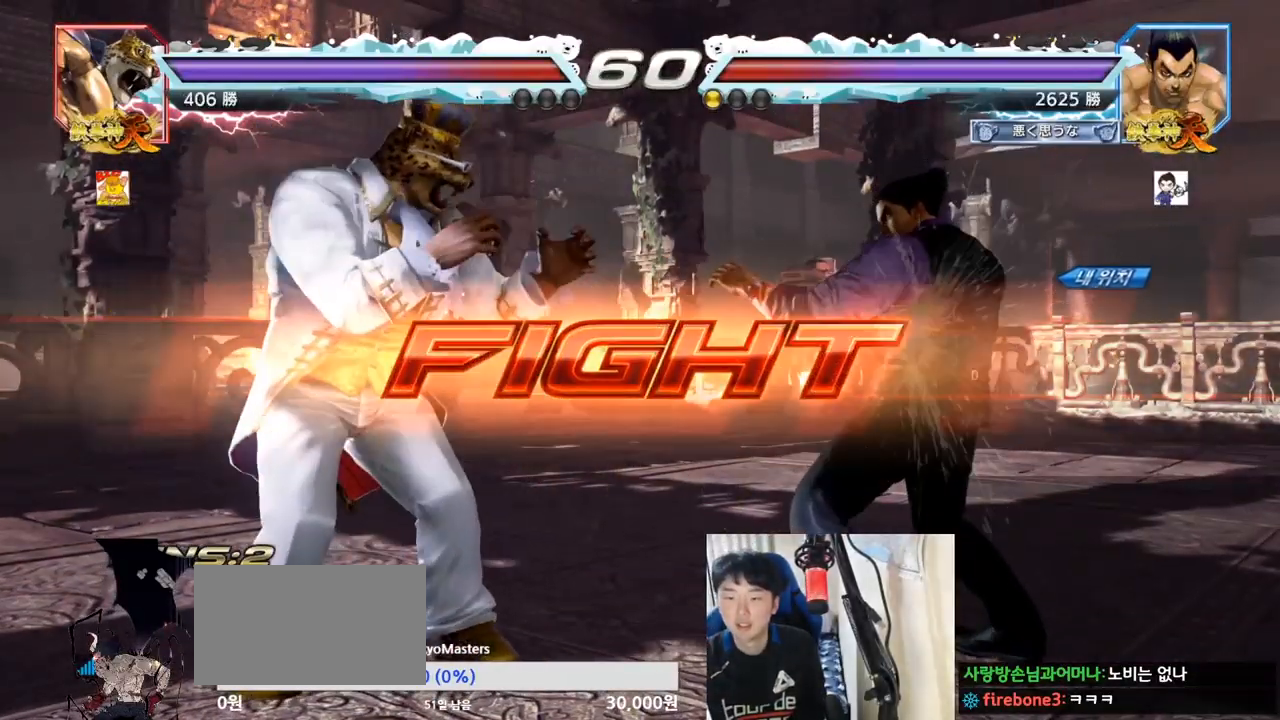
{"buttons": [], "left_stick": "center", "events": [[217, "left_stick", "right"], [417, "left_stick", "down"], [467, "left_stick", "center"]]}
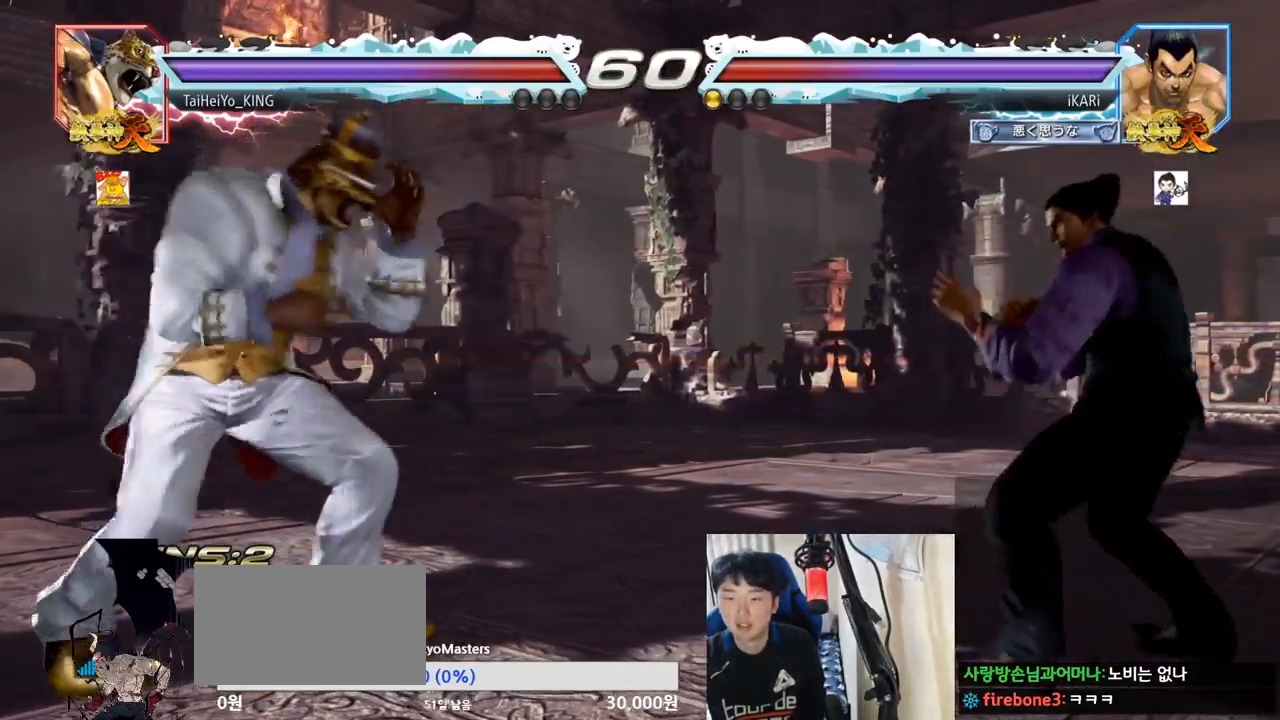
{"buttons": [], "left_stick": "right", "events": [[134, "left_stick", "right"], [250, "left_stick", "center"], [384, "left_stick", "right"]]}
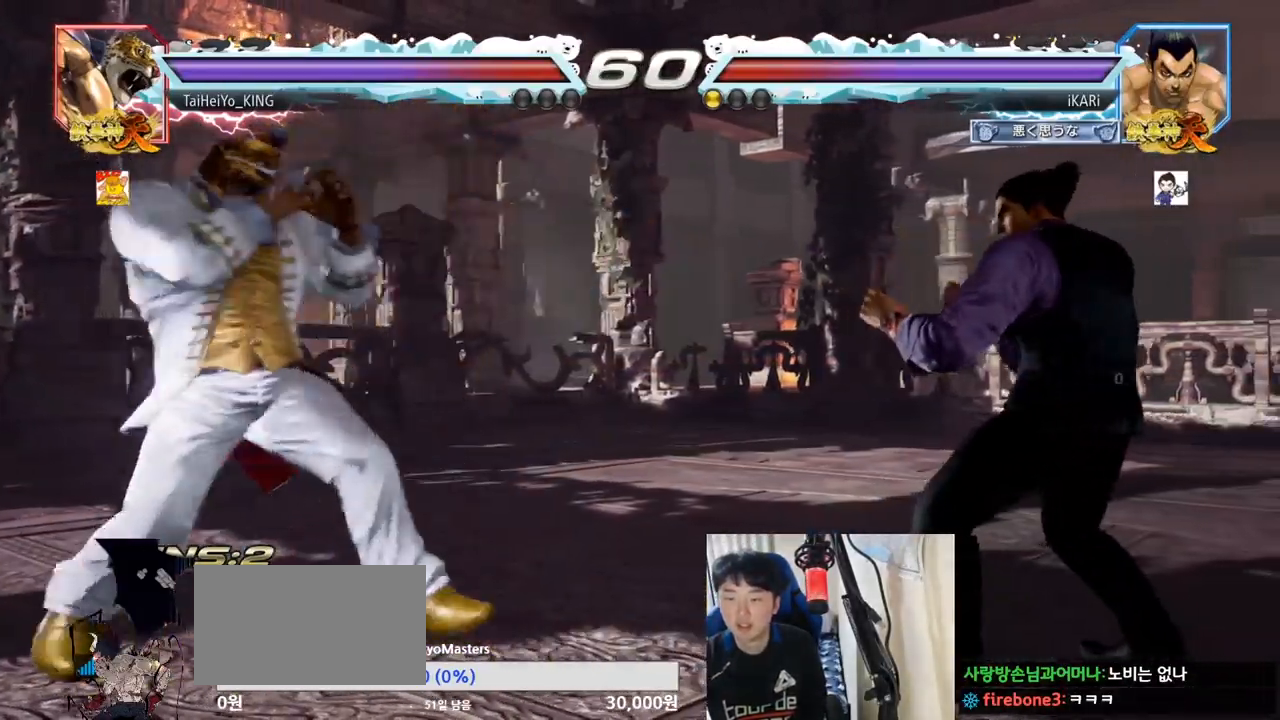
{"buttons": [], "left_stick": "down", "events": [[100, "left_stick", "down"], [167, "left_stick", "center"], [233, "left_stick", "down"], [283, "left_stick", "center"], [467, "left_stick", "down"]]}
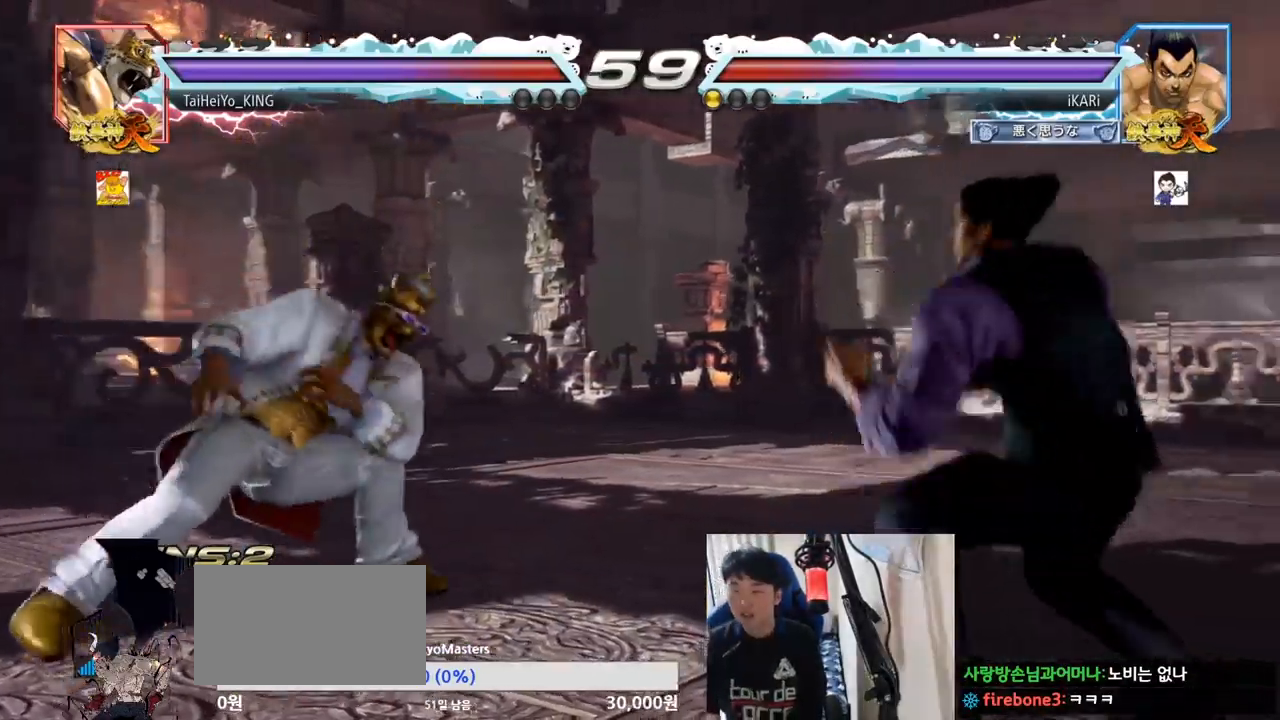
{"buttons": [], "left_stick": "center", "events": [[34, "left_stick", "center"], [117, "TRIANGLE", "down"], [200, "TRIANGLE", "up"]]}
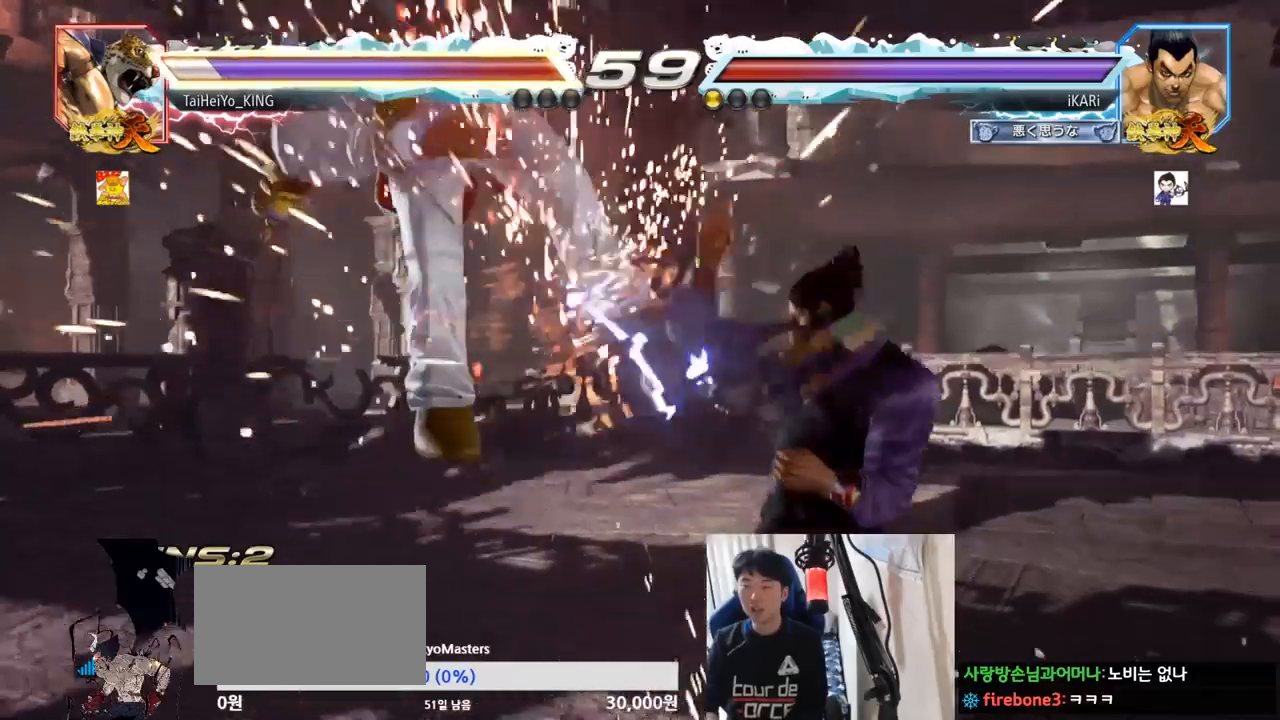
{"buttons": [], "left_stick": "center", "events": [[50, "left_stick", "left"], [100, "left_stick", "center"], [217, "left_stick", "left"], [267, "left_stick", "center"], [350, "CROSS", "down"], [383, "CROSS", "up"], [467, "SQUARE", "down"], [500, "SQUARE", "up"]]}
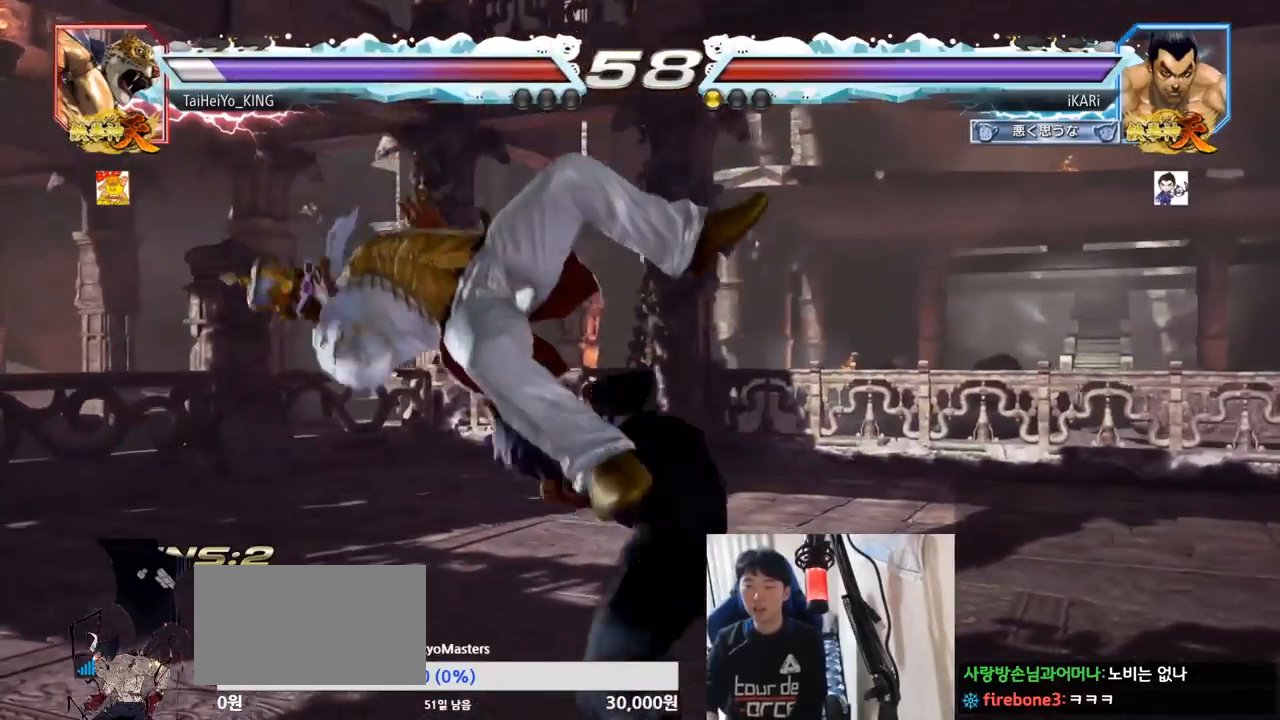
{"buttons": [], "left_stick": "center"}
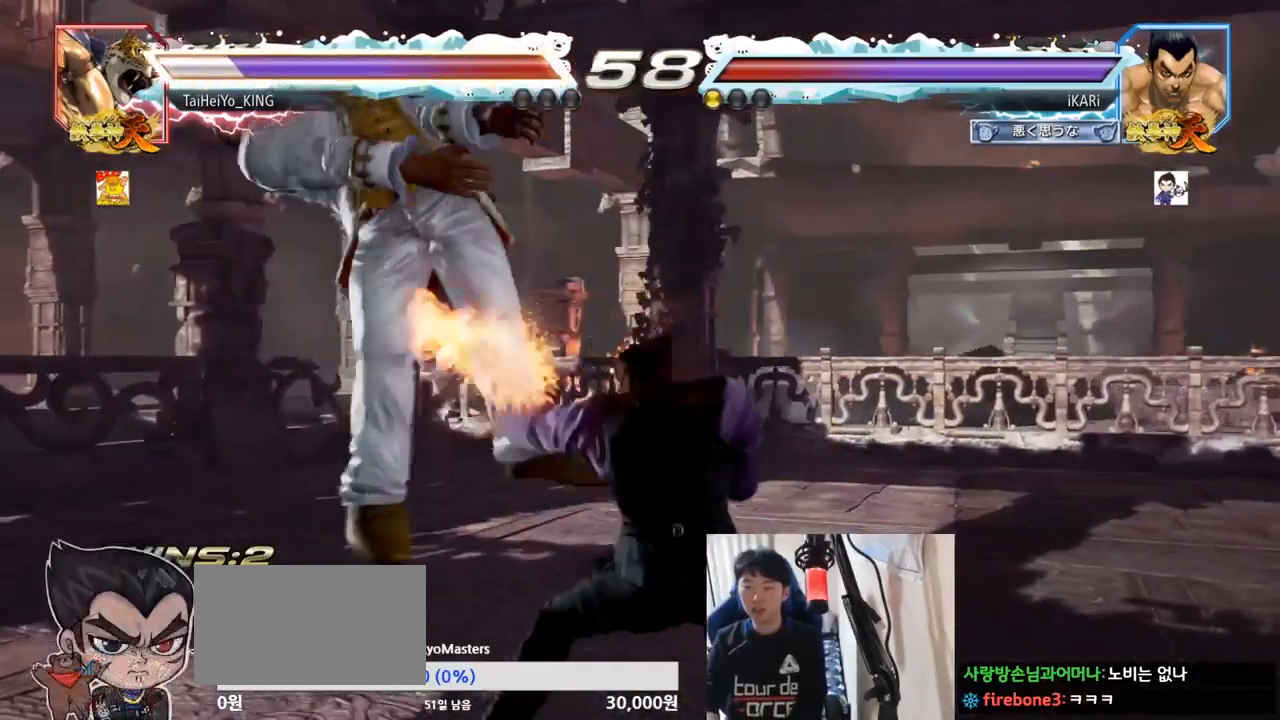
{"buttons": [], "left_stick": "down-left", "events": [[16, "TRIANGLE", "down"], [66, "TRIANGLE", "up"], [100, "TRIANGLE", "down"], [250, "TRIANGLE", "up"], [300, "left_stick", "left"], [484, "left_stick", "down-left"]]}
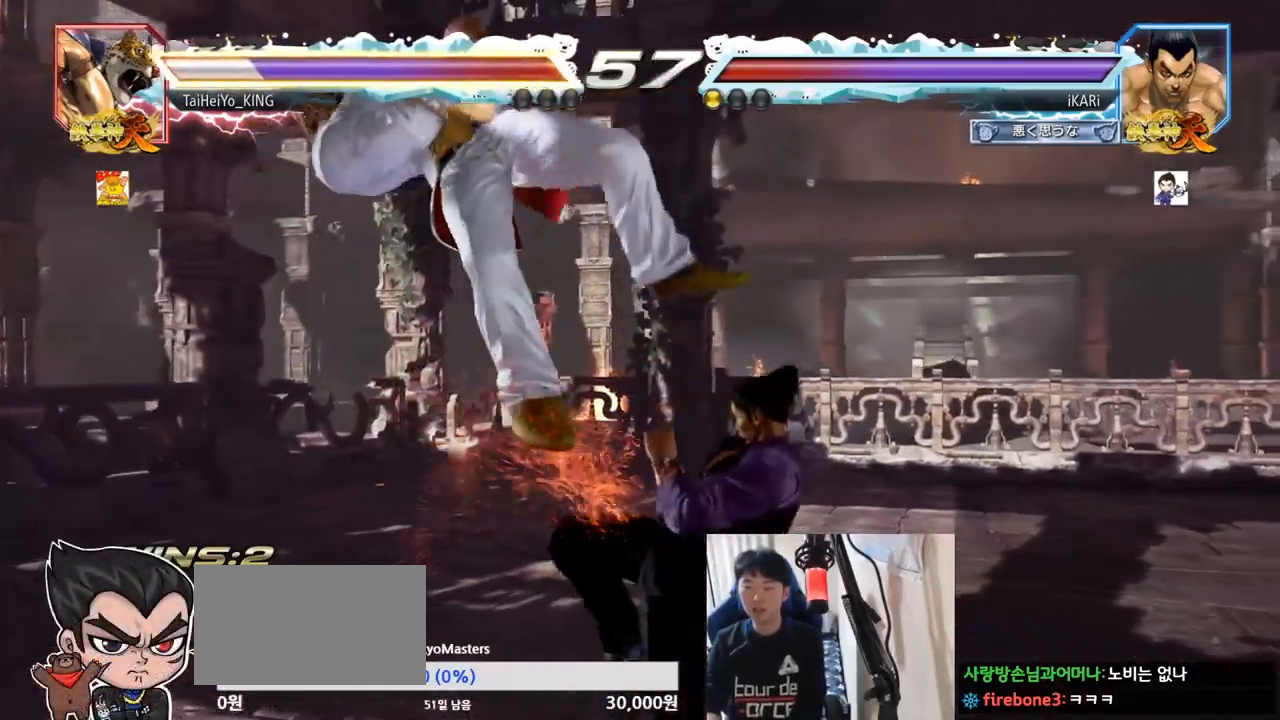
{"buttons": [], "left_stick": "down-left", "events": [[67, "SQUARE", "down"], [134, "SQUARE", "up"], [217, "CIRCLE", "down"], [284, "CIRCLE", "up"], [367, "TRIANGLE", "down"], [401, "TRIANGLE", "up"], [434, "TRIANGLE", "down"], [467, "TRIANGLE", "up"]]}
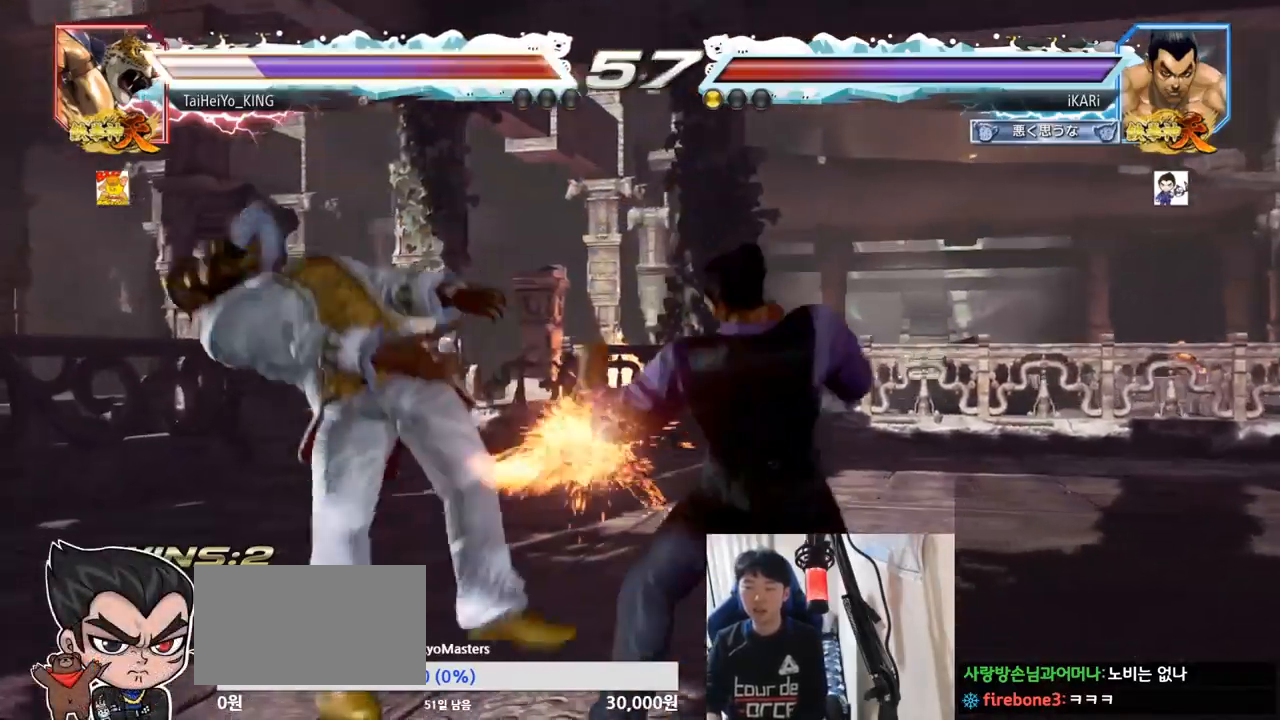
{"buttons": [], "left_stick": "left", "events": [[16, "TRIANGLE", "down"], [66, "TRIANGLE", "up"], [133, "TRIANGLE", "down"], [133, "left_stick", "center"], [150, "TRIANGLE", "up"], [200, "TRIANGLE", "down"], [283, "TRIANGLE", "up"], [500, "left_stick", "left"]]}
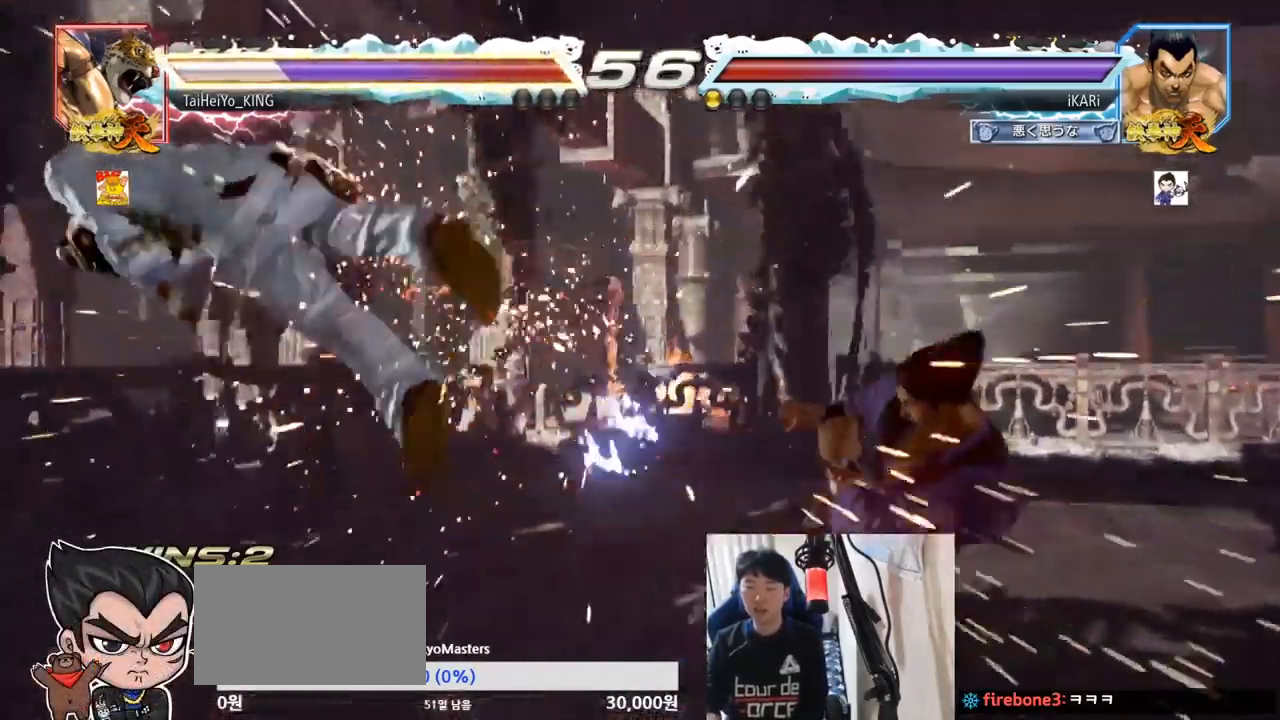
{"buttons": [], "left_stick": "left", "events": [[34, "left_stick", "center"], [134, "left_stick", "left"], [217, "left_stick", "down"], [267, "left_stick", "left"]]}
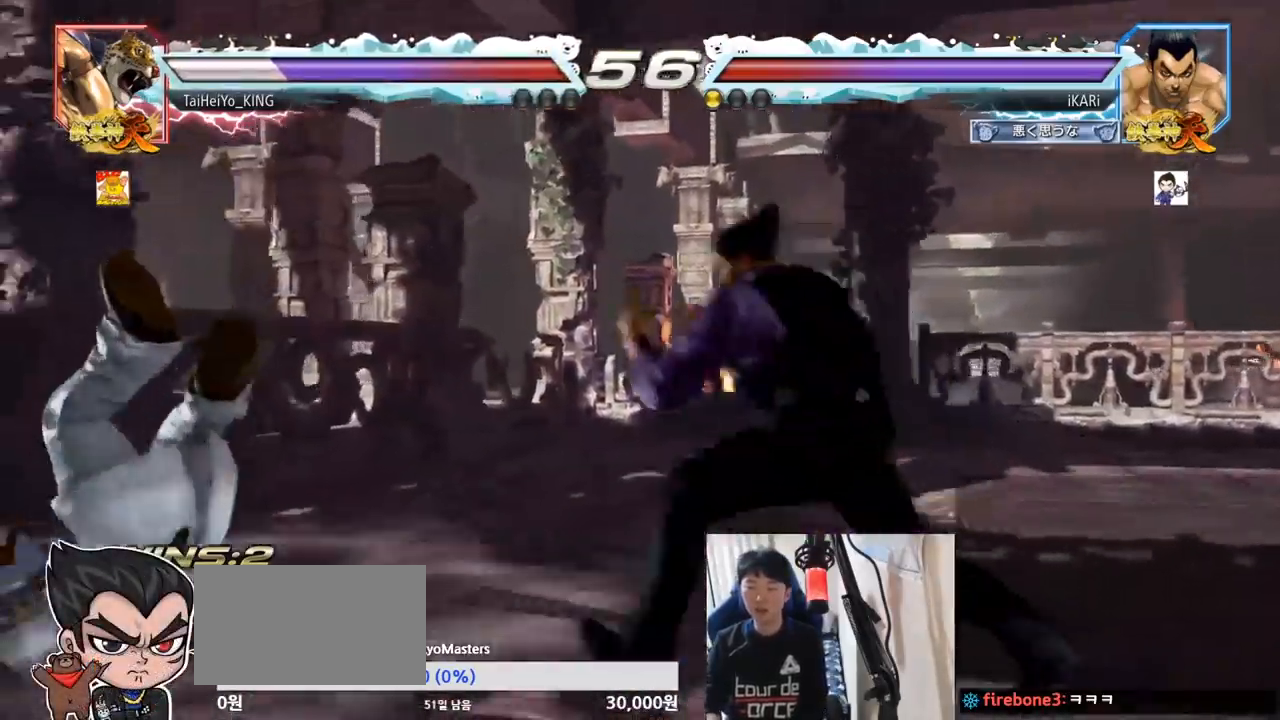
{"buttons": ["TRIANGLE"], "left_stick": "down-left", "events": [[100, "left_stick", "down-left"], [117, "SQUARE", "down"], [167, "SQUARE", "up"], [267, "TRIANGLE", "down"], [333, "TRIANGLE", "up"], [383, "TRIANGLE", "down"], [433, "TRIANGLE", "up"], [467, "TRIANGLE", "down"]]}
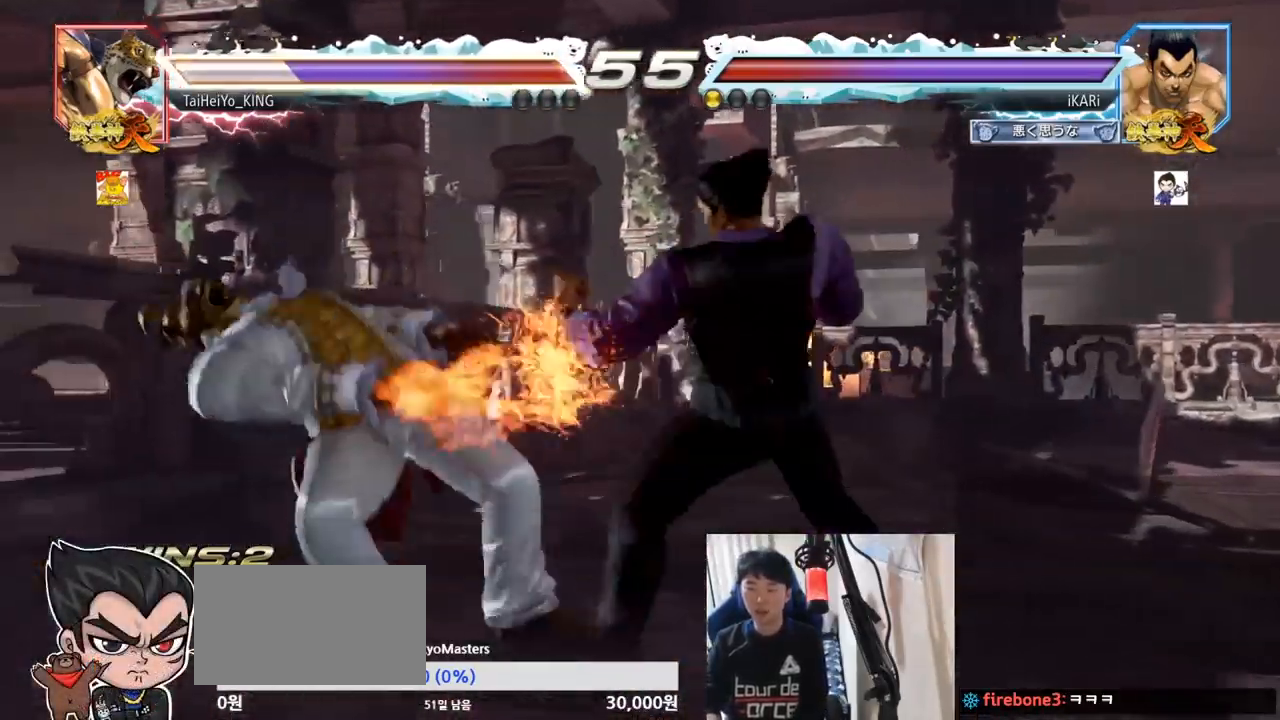
{"buttons": [], "left_stick": "center", "events": [[17, "TRIANGLE", "up"], [50, "TRIANGLE", "down"], [134, "TRIANGLE", "up"], [167, "TRIANGLE", "down"], [234, "TRIANGLE", "up"], [234, "left_stick", "center"]]}
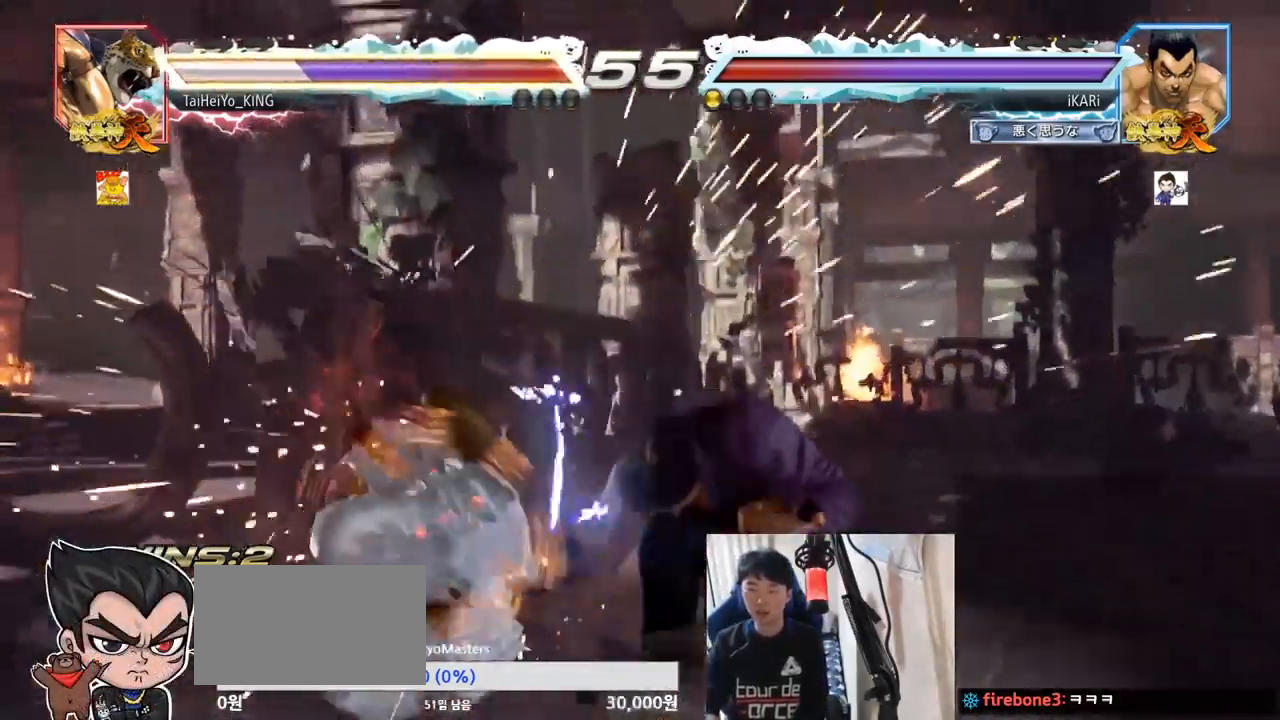
{"buttons": [], "left_stick": "center", "events": []}
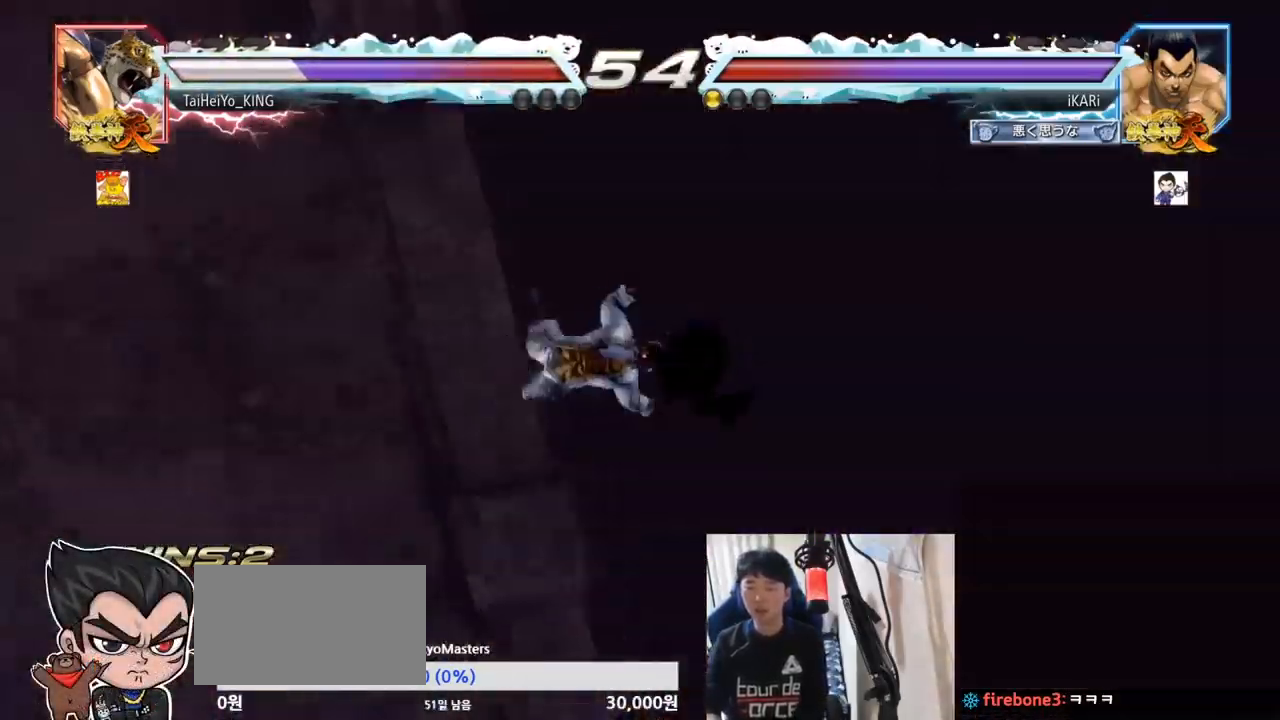
{"buttons": [], "left_stick": "center", "events": []}
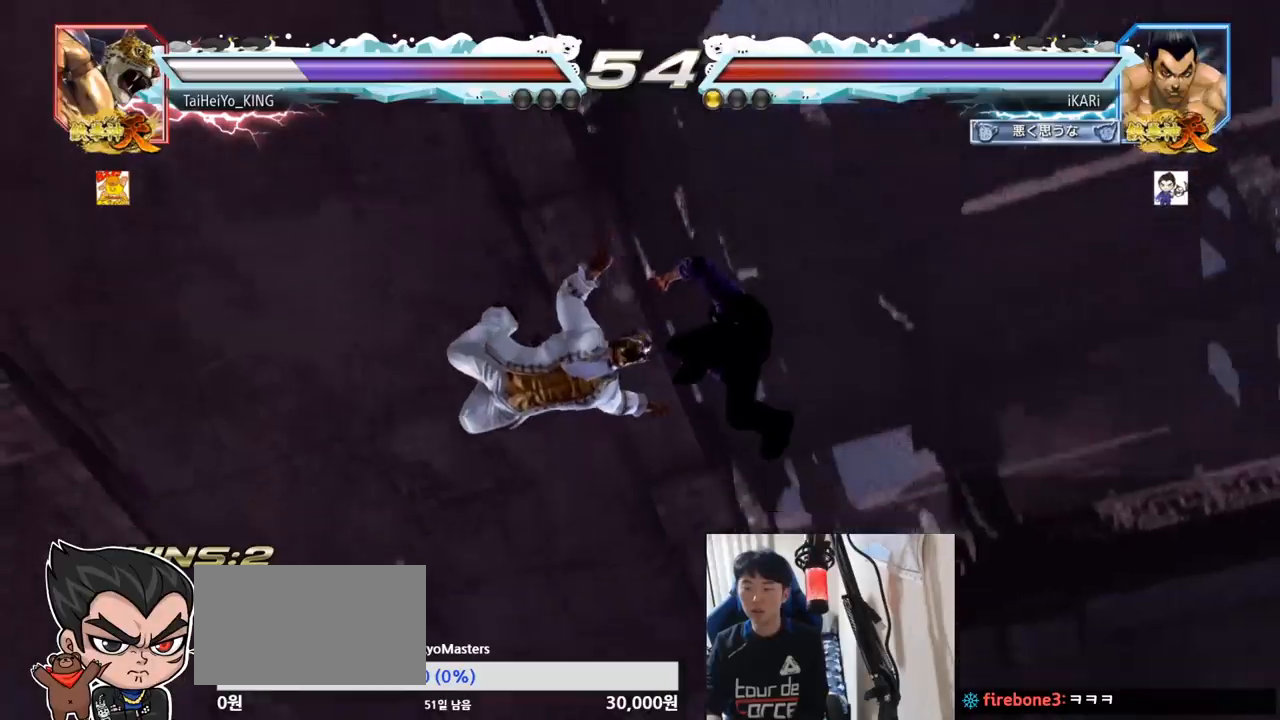
{"buttons": [], "left_stick": "center", "events": []}
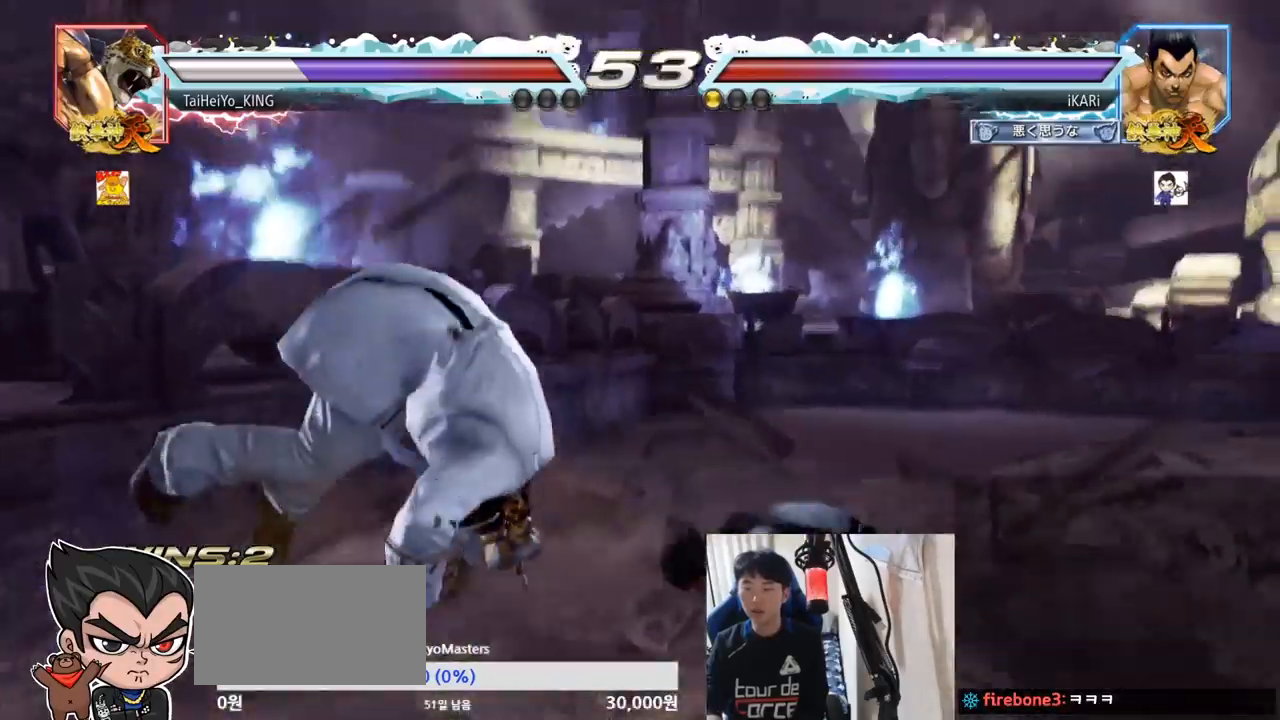
{"buttons": ["CIRCLE"], "left_stick": "left", "events": [[83, "left_stick", "left"], [200, "CIRCLE", "down"], [250, "CIRCLE", "up"], [300, "CIRCLE", "down"], [350, "CIRCLE", "up"], [400, "CIRCLE", "down"], [433, "CIRCLE", "up"], [483, "CIRCLE", "down"]]}
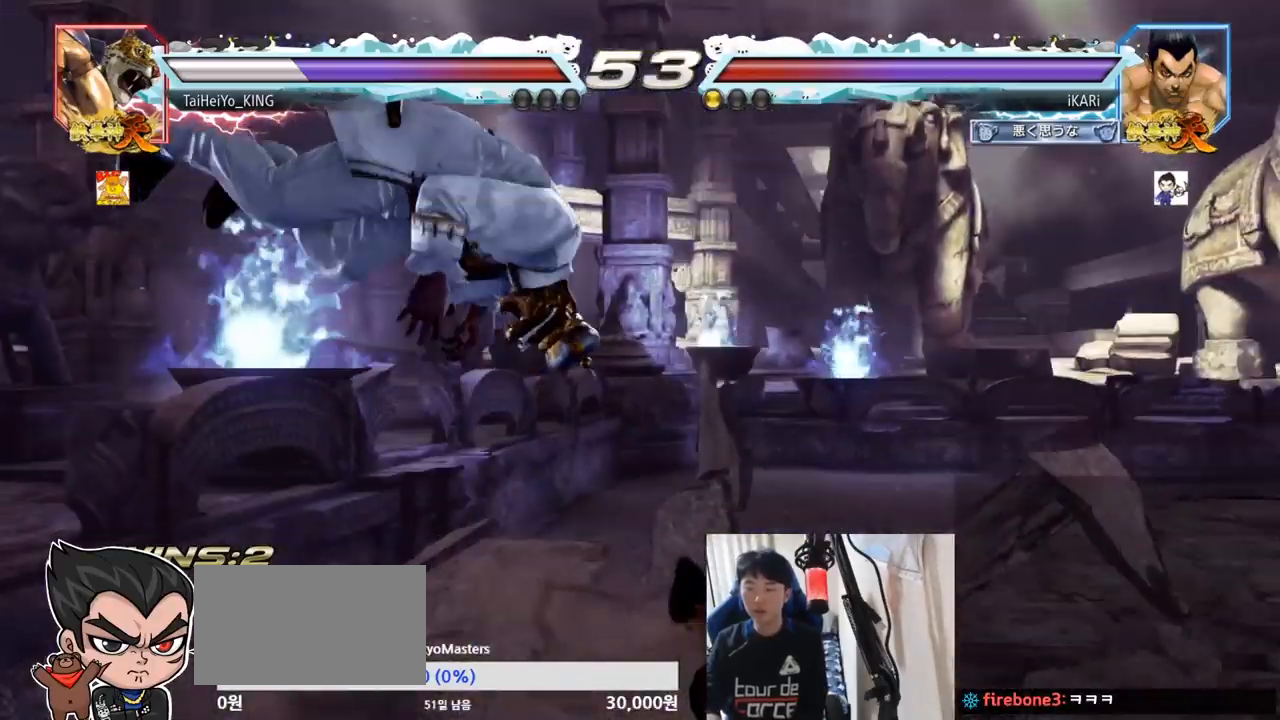
{"buttons": ["CIRCLE"], "left_stick": "down", "events": [[17, "CIRCLE", "up"], [67, "CIRCLE", "down"], [117, "CIRCLE", "up"], [167, "CIRCLE", "down"], [200, "left_stick", "down"], [250, "CROSS", "down"], [317, "CROSS", "up"], [334, "CROSS", "down"], [400, "CROSS", "up"], [451, "CROSS", "down"], [501, "CROSS", "up"]]}
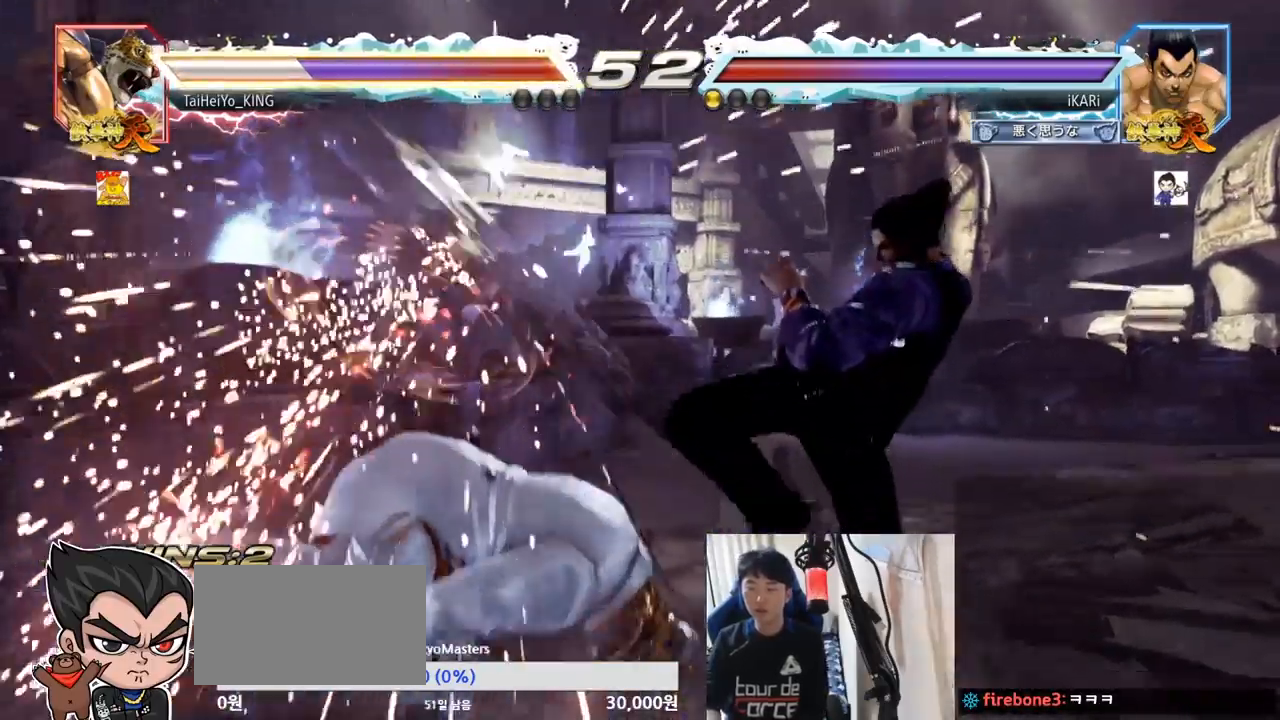
{"buttons": [], "left_stick": "center", "events": [[33, "CROSS", "down"], [100, "CROSS", "up"], [116, "CROSS", "down"], [183, "CROSS", "up"], [216, "CROSS", "down"], [283, "CROSS", "up"], [300, "CIRCLE", "up"], [350, "TRIANGLE", "down"], [383, "TRIANGLE", "up"], [417, "TRIANGLE", "down"], [483, "TRIANGLE", "up"], [483, "left_stick", "center"]]}